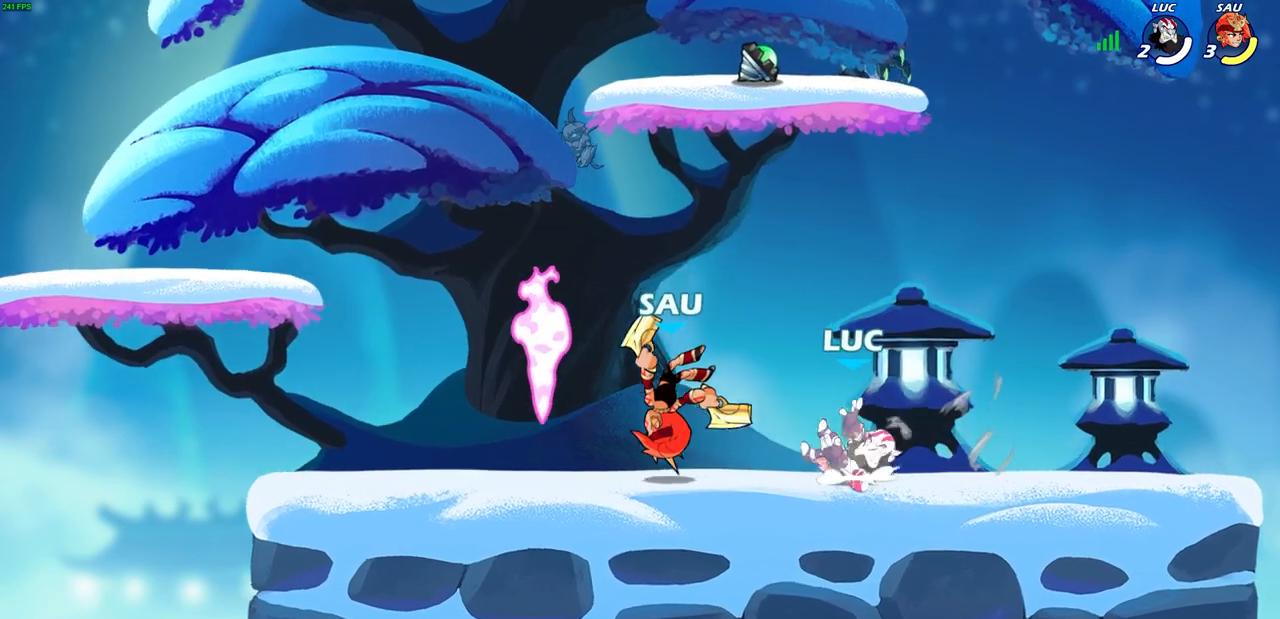
Gameplay with a controller (PlayStation layout); each line is a JSON object with the inputs held at the frame after it. "events" lists button and stick changes between this image and that frame as [ms after this image, input, new state], when the widget could be followed in between.
{"buttons": [], "left_stick": "center", "right_stick": "center", "events": [[133, "CROSS", "up"], [133, "left_stick", "center"], [217, "CROSS", "down"], [383, "CROSS", "up"]]}
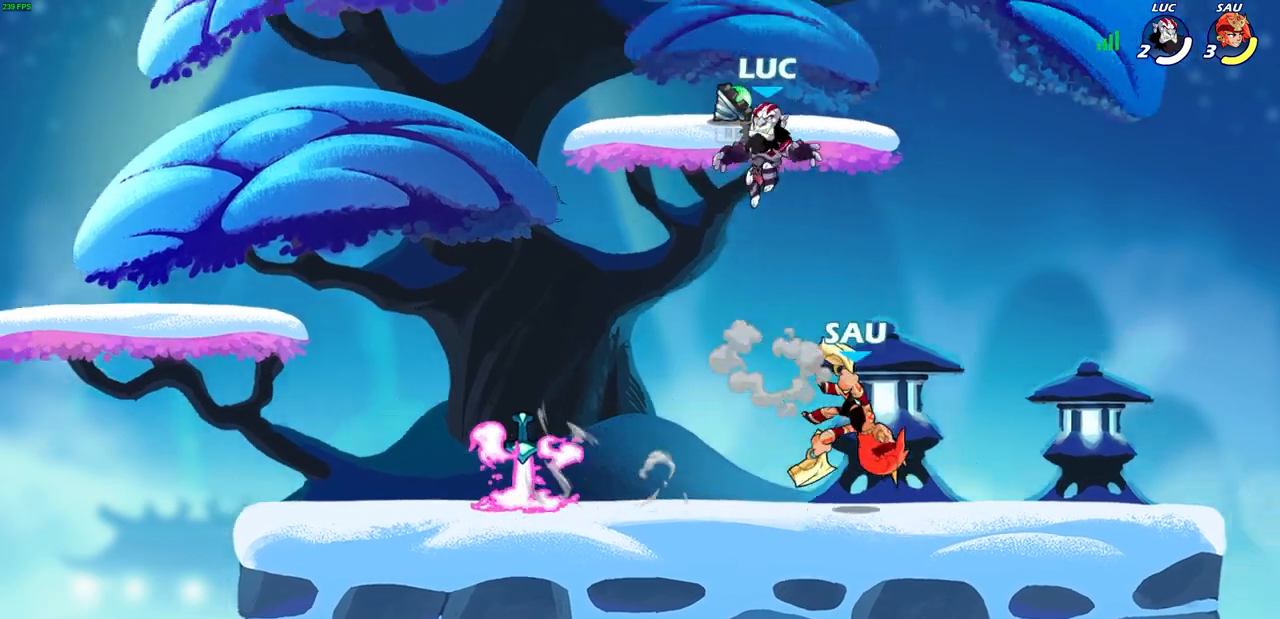
{"buttons": [], "left_stick": "center", "right_stick": "center", "events": [[17, "R1", "down"], [50, "left_stick", "up"], [133, "R1", "up"], [183, "left_stick", "center"], [350, "left_stick", "down-right"], [383, "CIRCLE", "down"], [433, "CIRCLE", "up"], [450, "left_stick", "center"]]}
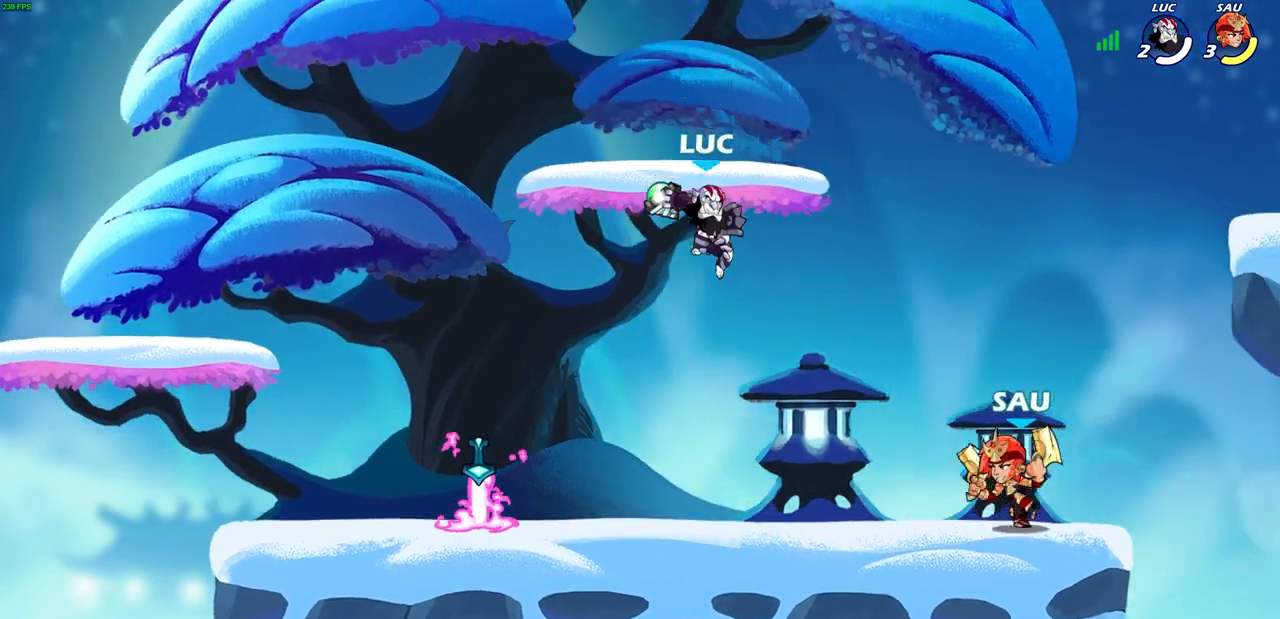
{"buttons": [], "left_stick": "left", "right_stick": "center", "events": [[267, "left_stick", "left"]]}
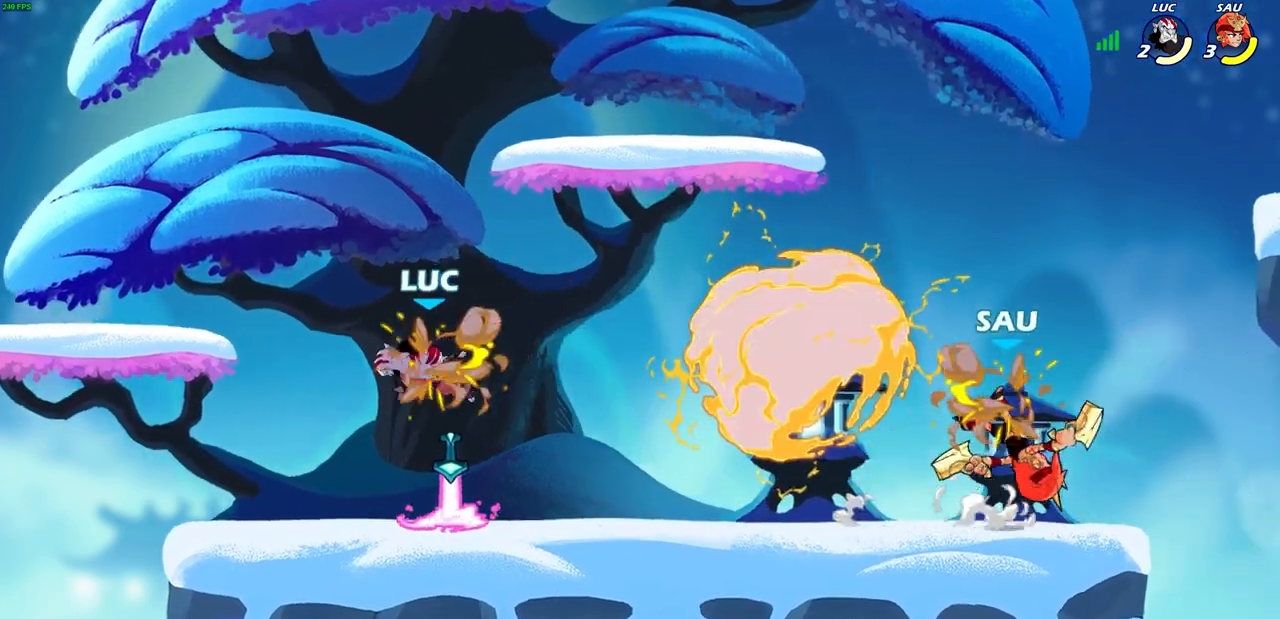
{"buttons": ["R1"], "left_stick": "up", "right_stick": "center", "events": [[50, "left_stick", "center"], [117, "left_stick", "right"], [467, "R1", "down"], [483, "left_stick", "up"]]}
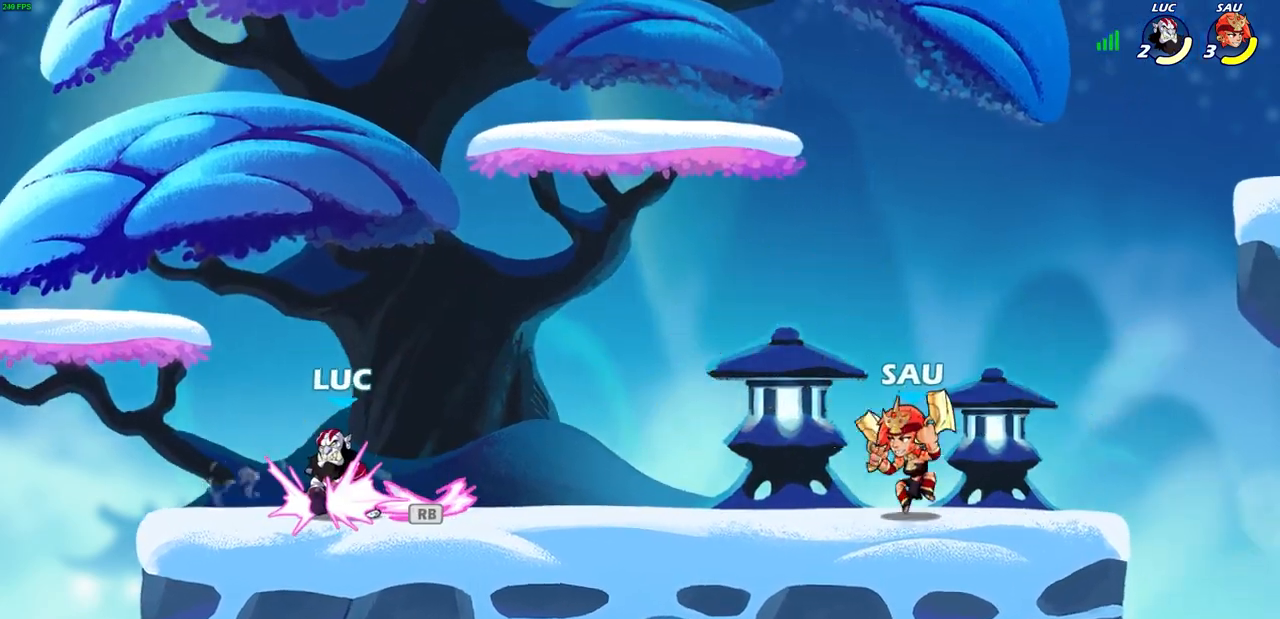
{"buttons": [], "left_stick": "center", "right_stick": "center", "events": [[67, "left_stick", "left"], [83, "R1", "up"], [283, "left_stick", "up-right"], [350, "SQUARE", "down"], [383, "left_stick", "center"], [433, "SQUARE", "up"]]}
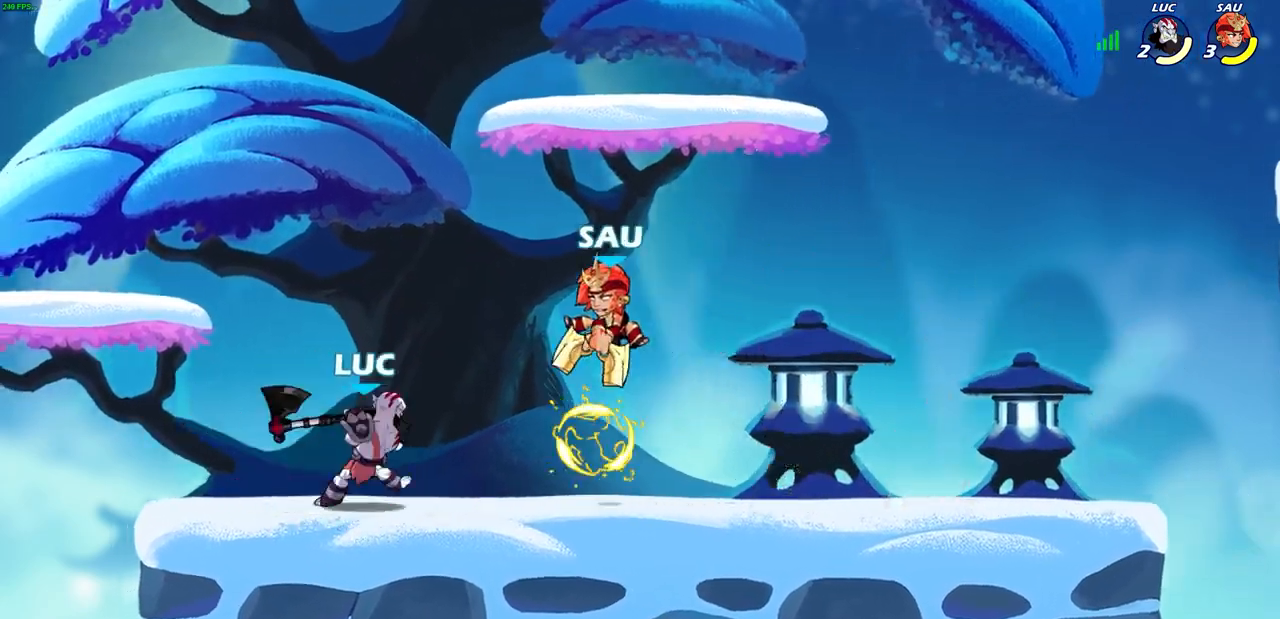
{"buttons": [], "left_stick": "up-left", "right_stick": "center", "events": [[400, "left_stick", "up-left"]]}
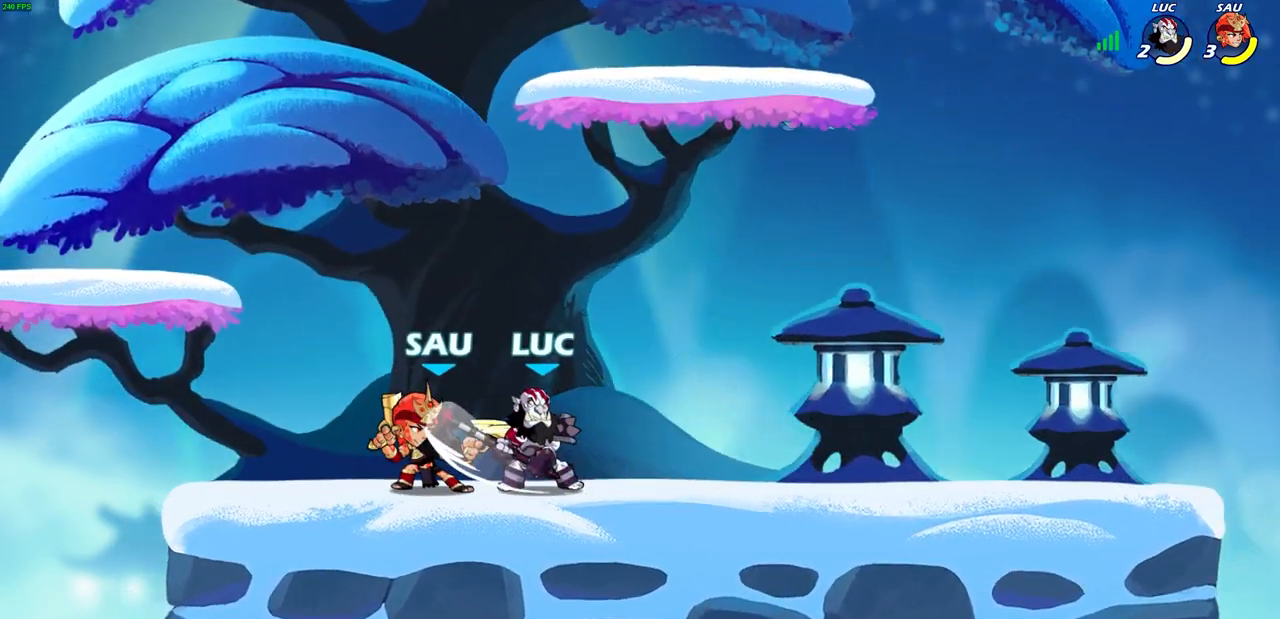
{"buttons": [], "left_stick": "center", "right_stick": "center", "events": [[17, "CROSS", "down"], [50, "left_stick", "up"], [133, "R2", "down"], [183, "CROSS", "up"], [300, "R2", "up"], [333, "left_stick", "center"]]}
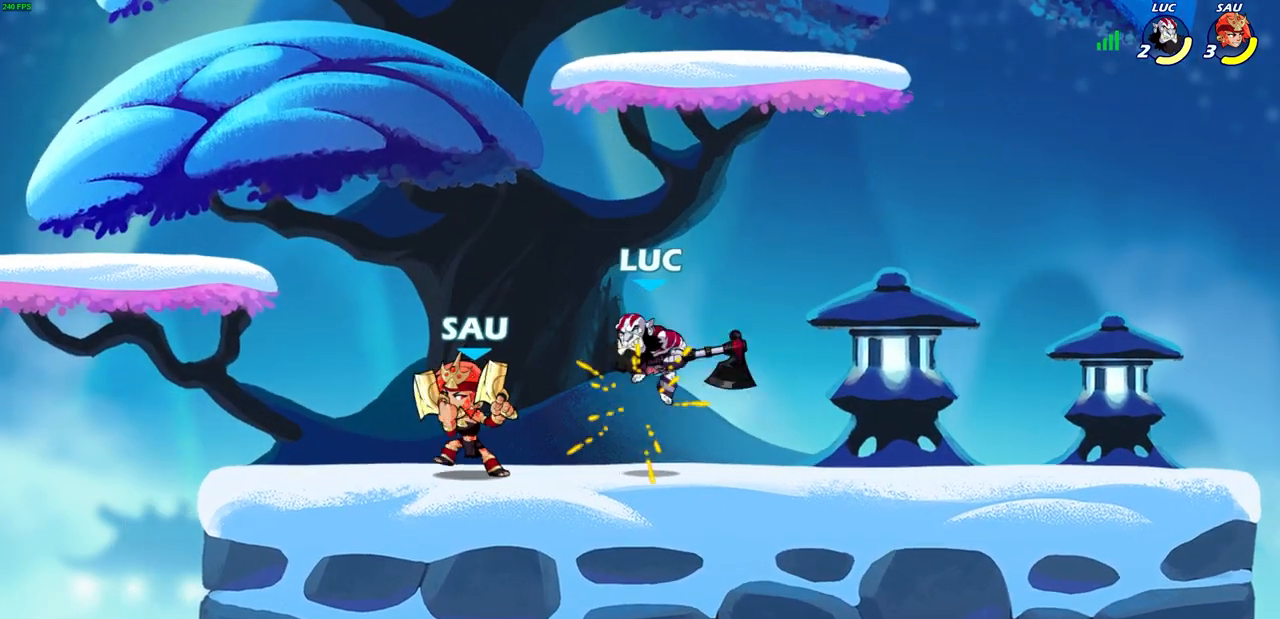
{"buttons": [], "left_stick": "center", "right_stick": "center", "events": []}
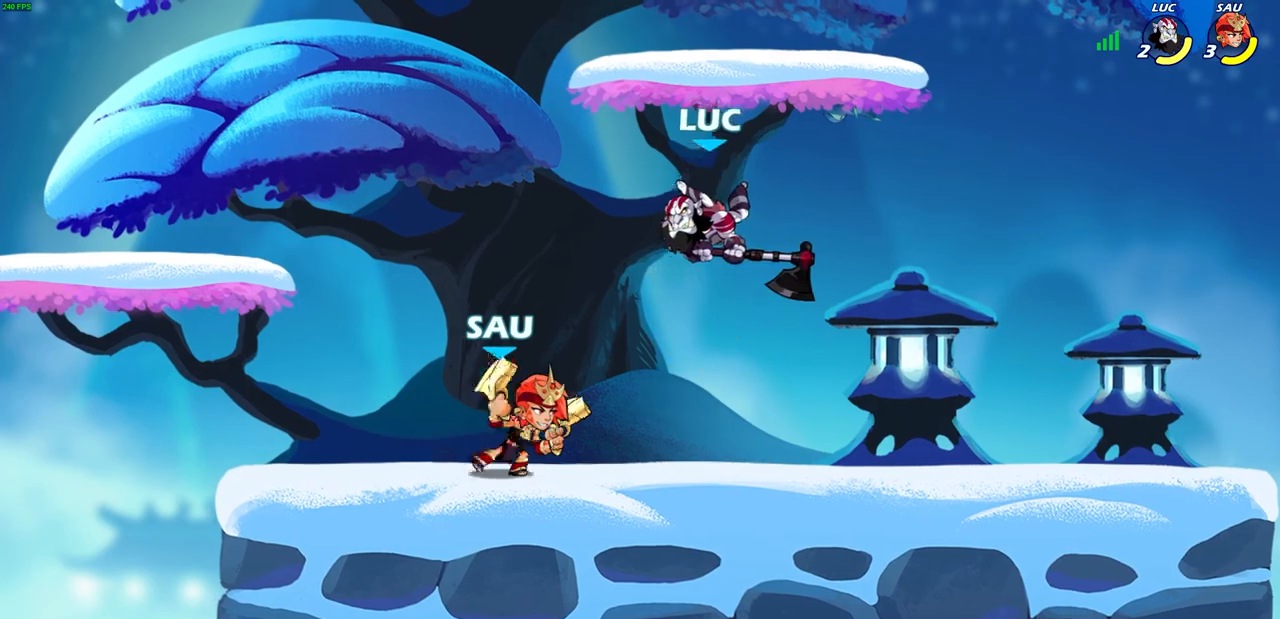
{"buttons": [], "left_stick": "down-right", "right_stick": "center", "events": [[33, "left_stick", "right"], [67, "CROSS", "down"], [217, "R2", "down"], [217, "left_stick", "up-right"], [233, "CROSS", "up"], [417, "R2", "up"], [417, "left_stick", "down-right"]]}
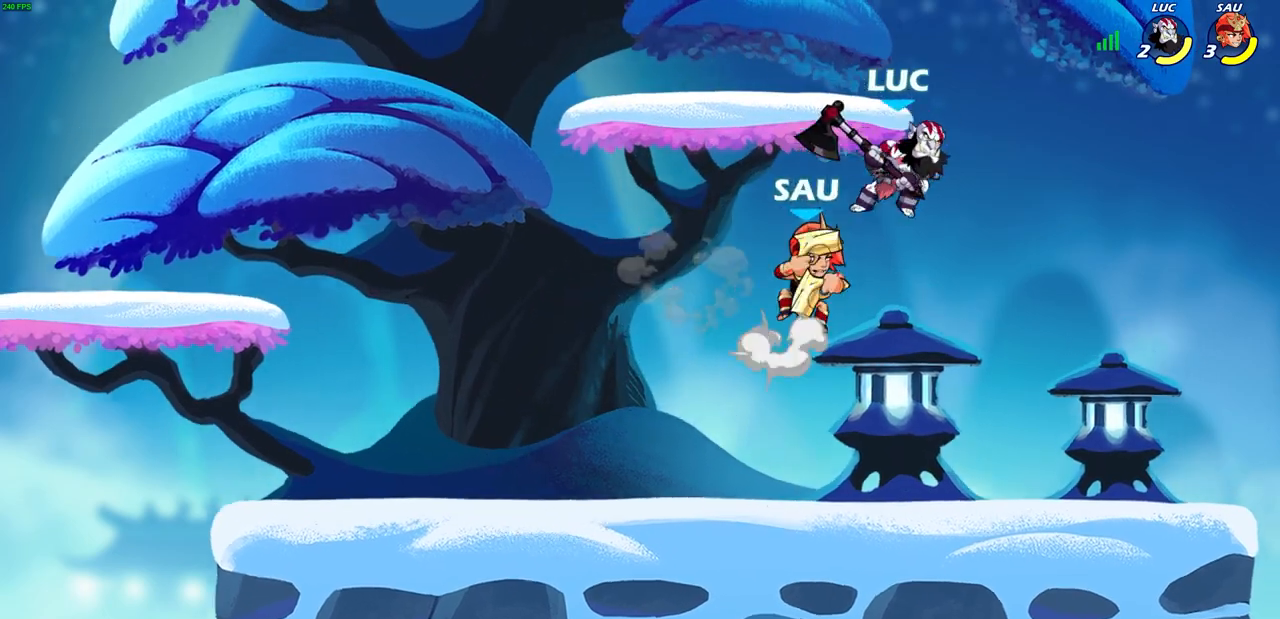
{"buttons": [], "left_stick": "right", "right_stick": "center", "events": [[83, "left_stick", "down-left"], [133, "CROSS", "down"], [183, "left_stick", "up-left"], [267, "CROSS", "up"], [283, "left_stick", "up-right"], [350, "left_stick", "center"], [400, "left_stick", "right"]]}
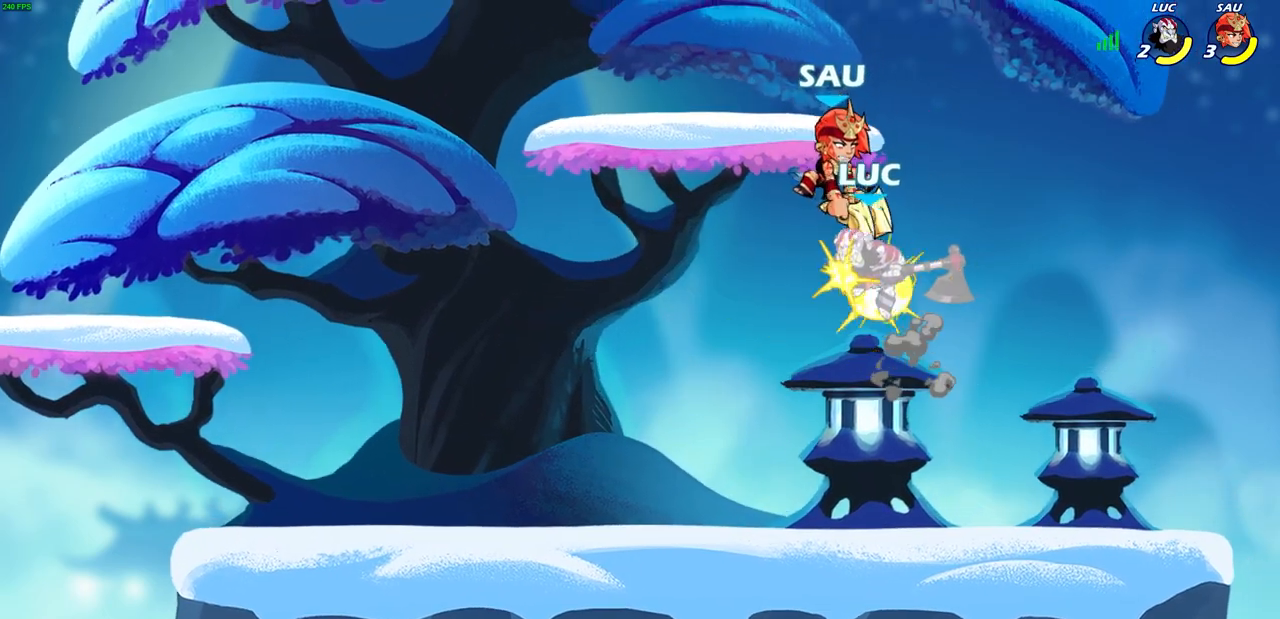
{"buttons": ["SQUARE"], "left_stick": "down-left", "right_stick": "center", "events": [[17, "left_stick", "center"], [350, "left_stick", "down-left"], [500, "SQUARE", "down"]]}
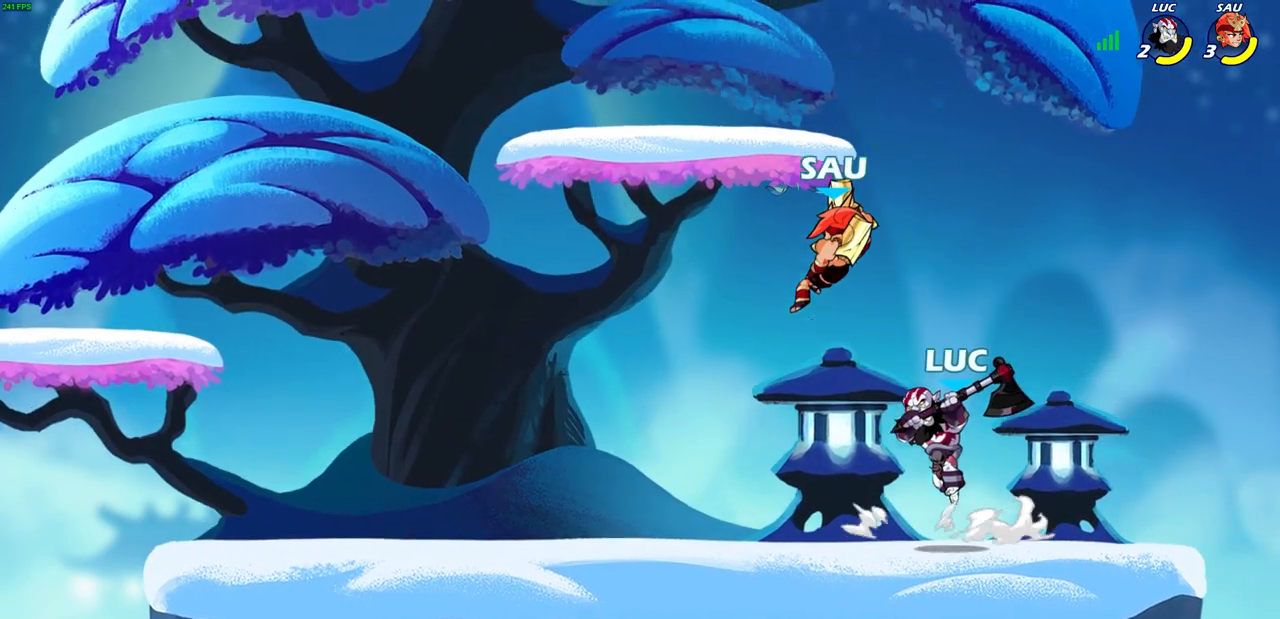
{"buttons": [], "left_stick": "center", "right_stick": "center", "events": [[100, "SQUARE", "up"], [167, "left_stick", "center"]]}
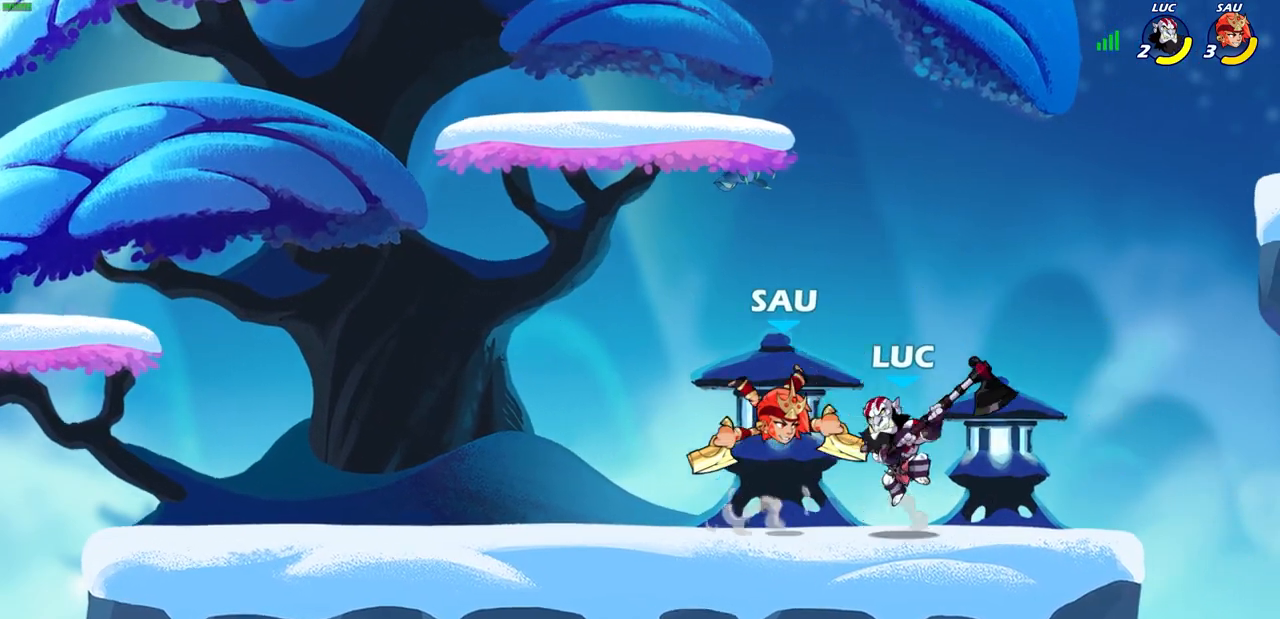
{"buttons": [], "left_stick": "center", "right_stick": "center", "events": [[33, "left_stick", "down-left"], [67, "SQUARE", "down"], [167, "SQUARE", "up"], [167, "left_stick", "center"]]}
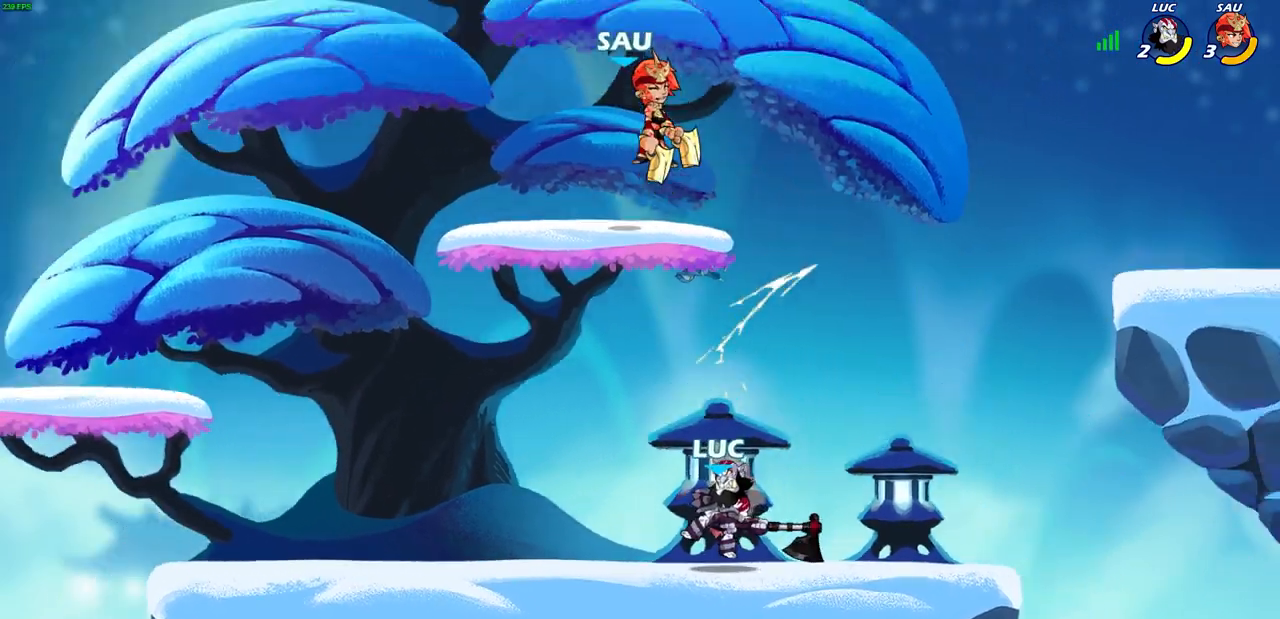
{"buttons": [], "left_stick": "center", "right_stick": "center", "events": [[167, "CROSS", "down"], [200, "left_stick", "up"], [250, "CIRCLE", "down"], [250, "CROSS", "up"], [267, "left_stick", "center"], [350, "CIRCLE", "up"]]}
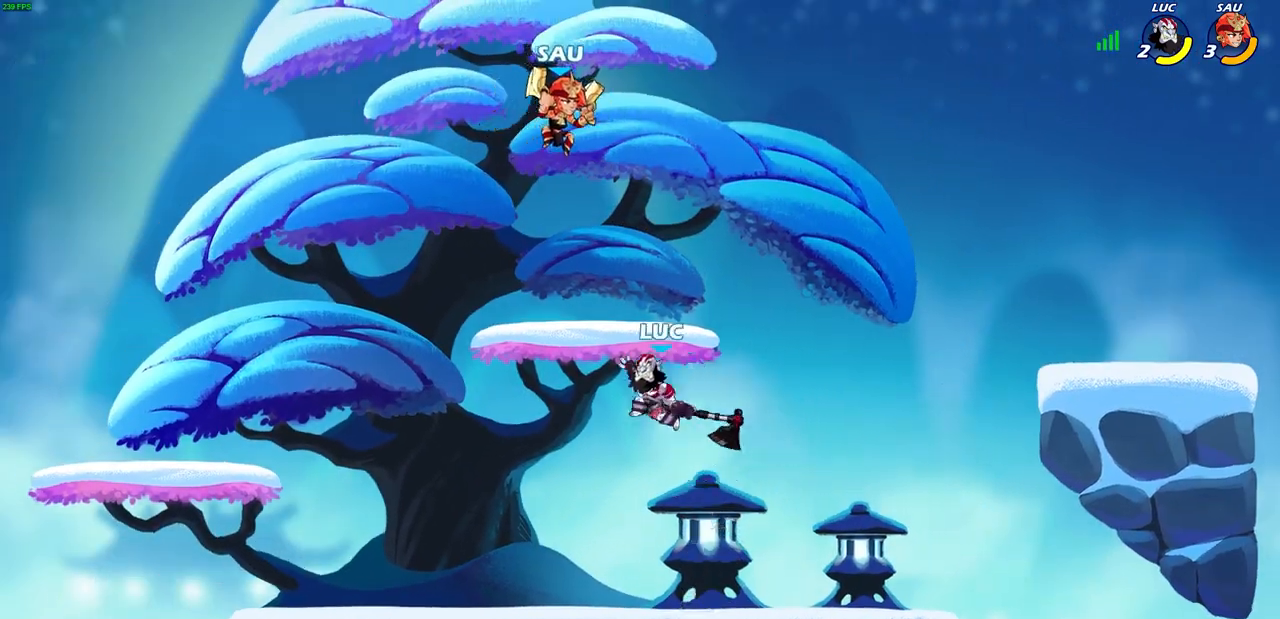
{"buttons": [], "left_stick": "down-left", "right_stick": "center", "events": [[100, "left_stick", "left"], [200, "left_stick", "up-right"], [383, "left_stick", "up-left"], [483, "left_stick", "down-left"]]}
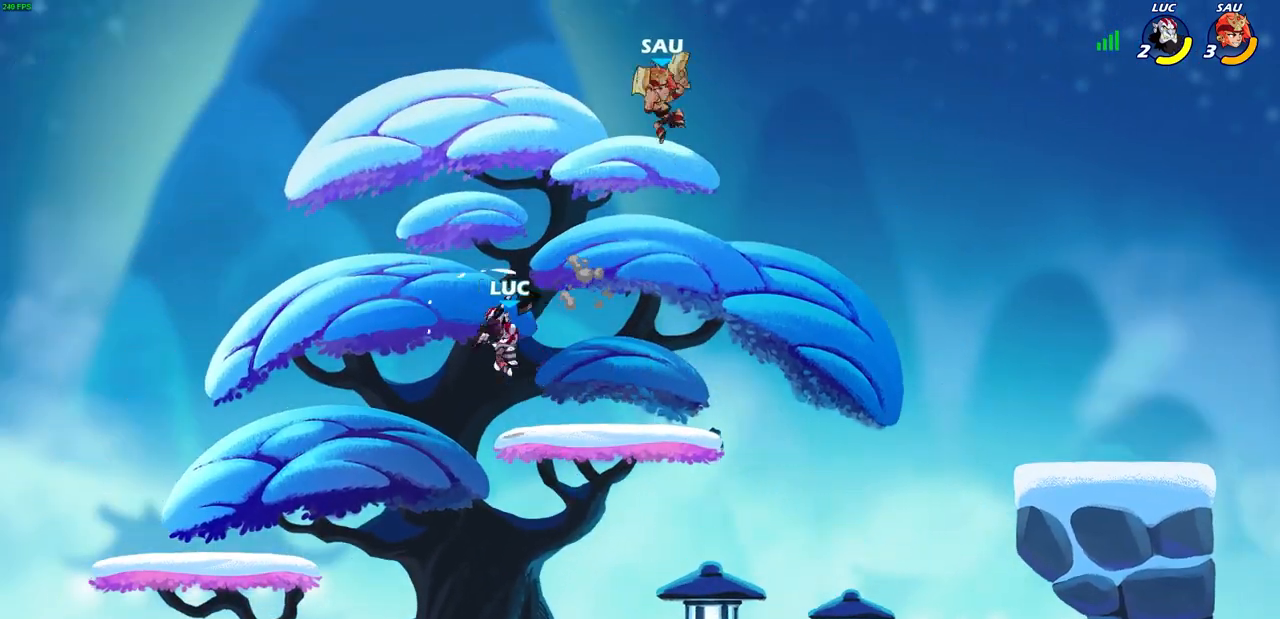
{"buttons": [], "left_stick": "down", "right_stick": "center", "events": [[233, "left_stick", "down-right"], [500, "left_stick", "down"]]}
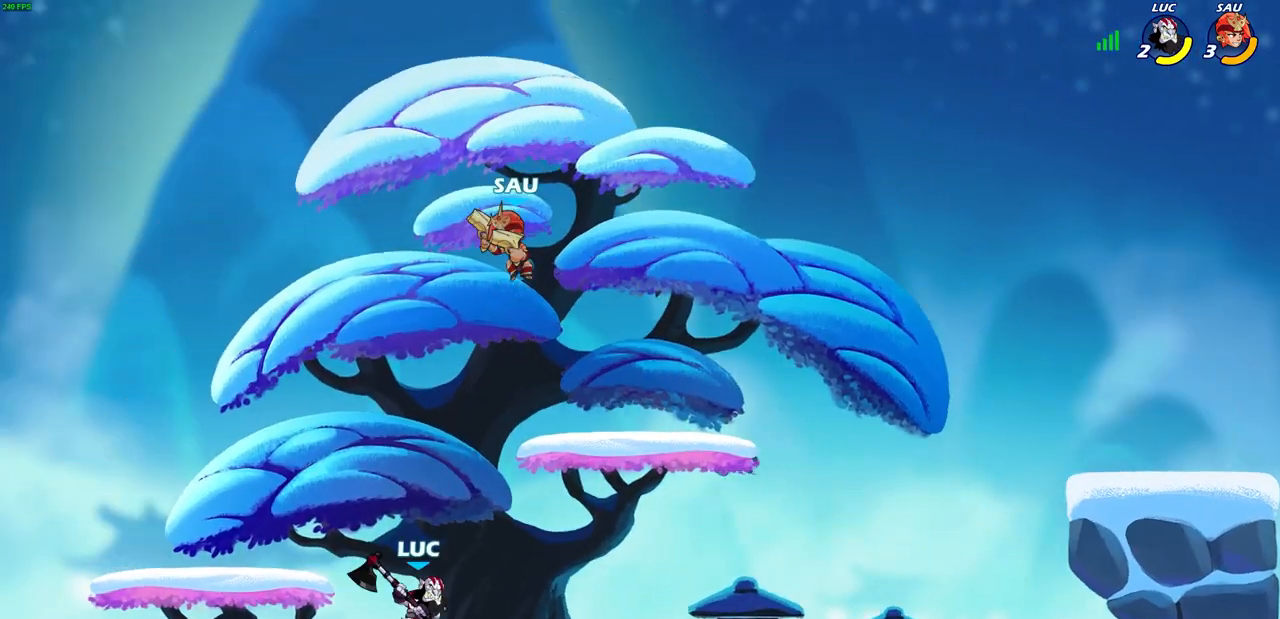
{"buttons": [], "left_stick": "left", "right_stick": "center", "events": [[133, "left_stick", "center"], [250, "CIRCLE", "down"], [300, "CIRCLE", "up"], [417, "left_stick", "left"]]}
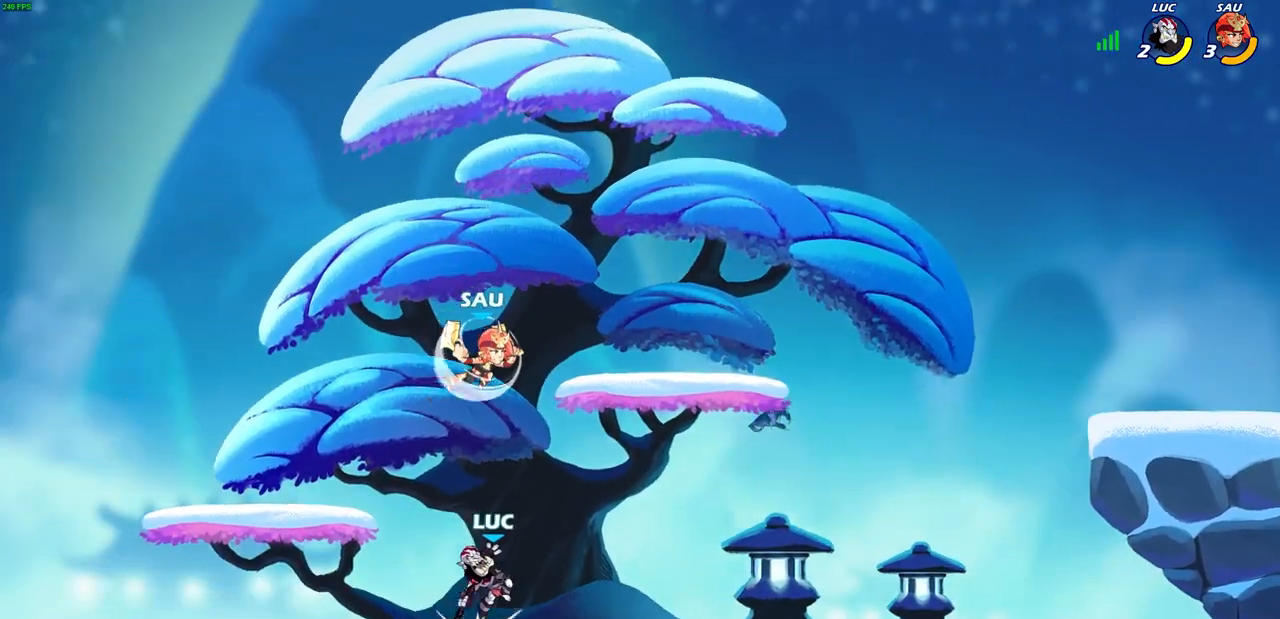
{"buttons": [], "left_stick": "center", "right_stick": "center", "events": [[133, "left_stick", "center"]]}
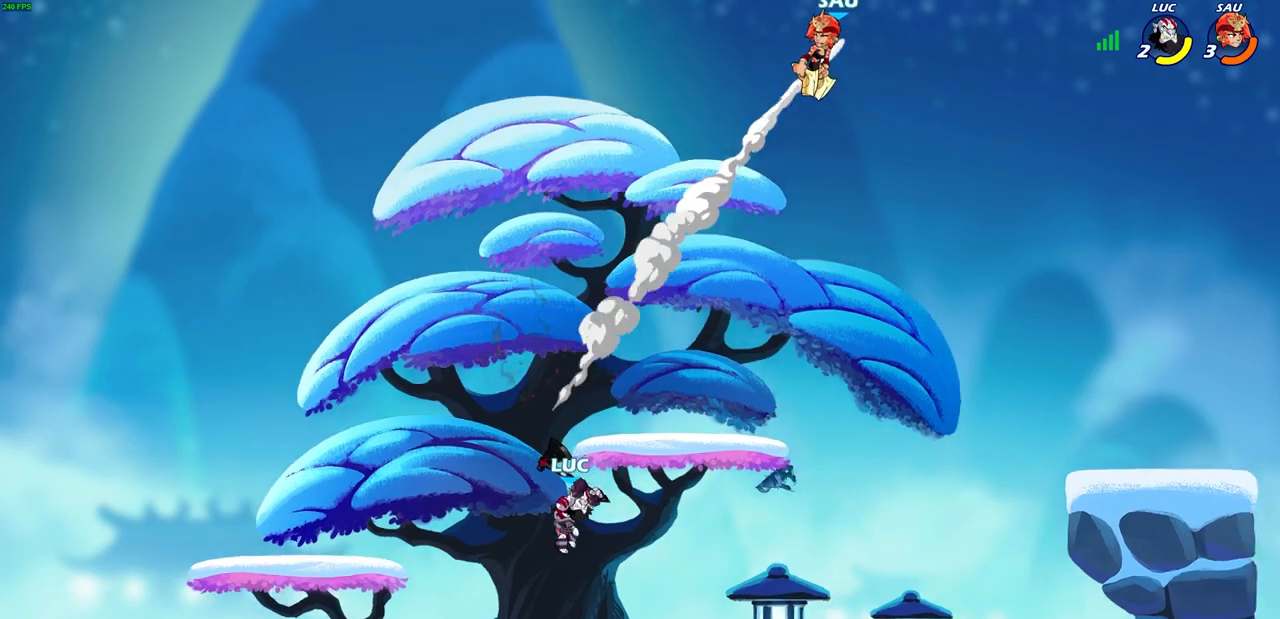
{"buttons": [], "left_stick": "right", "right_stick": "center", "events": [[83, "left_stick", "right"], [100, "CROSS", "down"], [267, "CROSS", "up"]]}
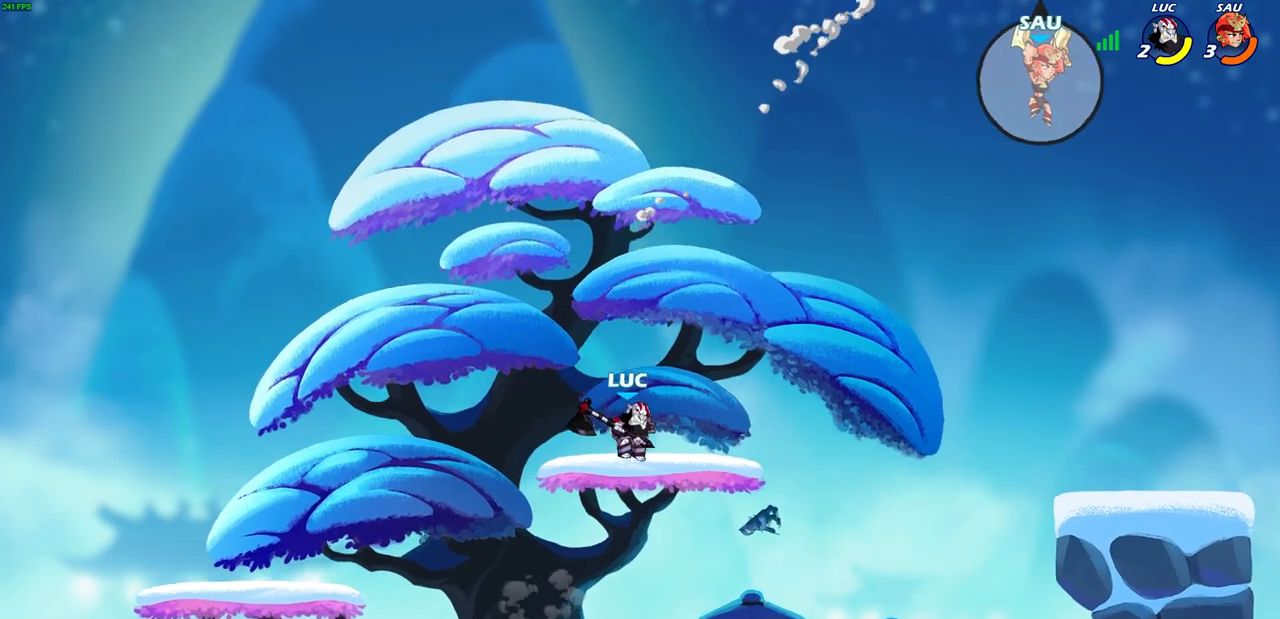
{"buttons": ["CIRCLE"], "left_stick": "right", "right_stick": "center", "events": [[217, "R2", "down"], [250, "CIRCLE", "down"], [383, "R2", "up"]]}
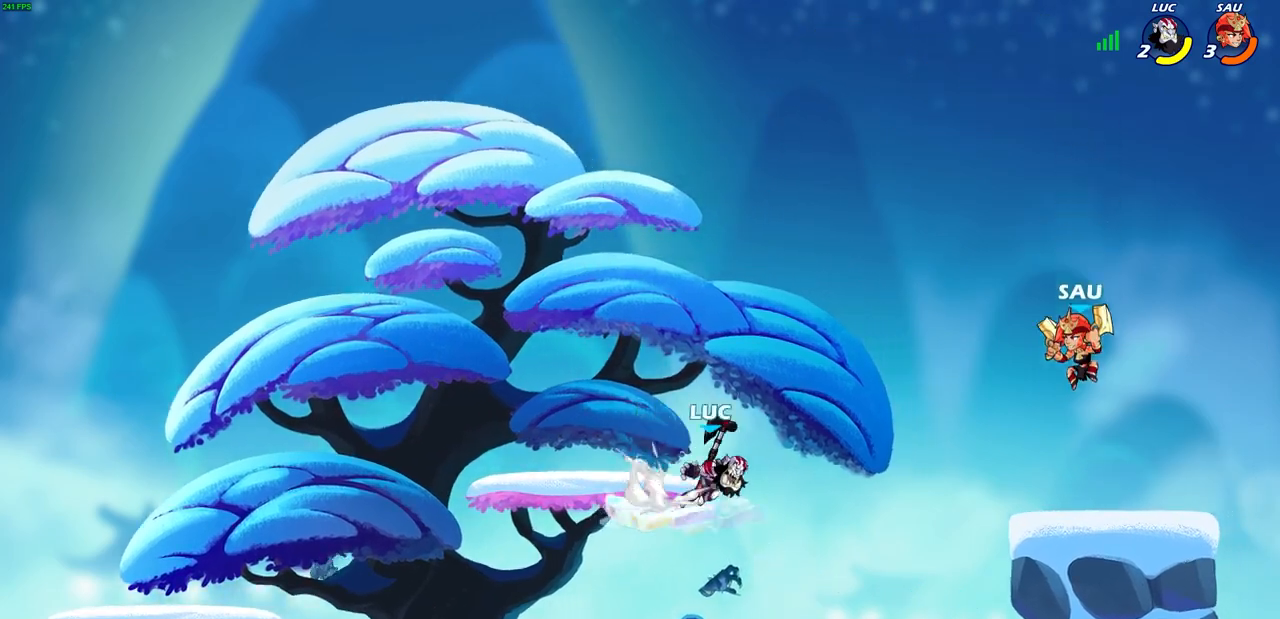
{"buttons": ["CIRCLE"], "left_stick": "right", "right_stick": "center", "events": []}
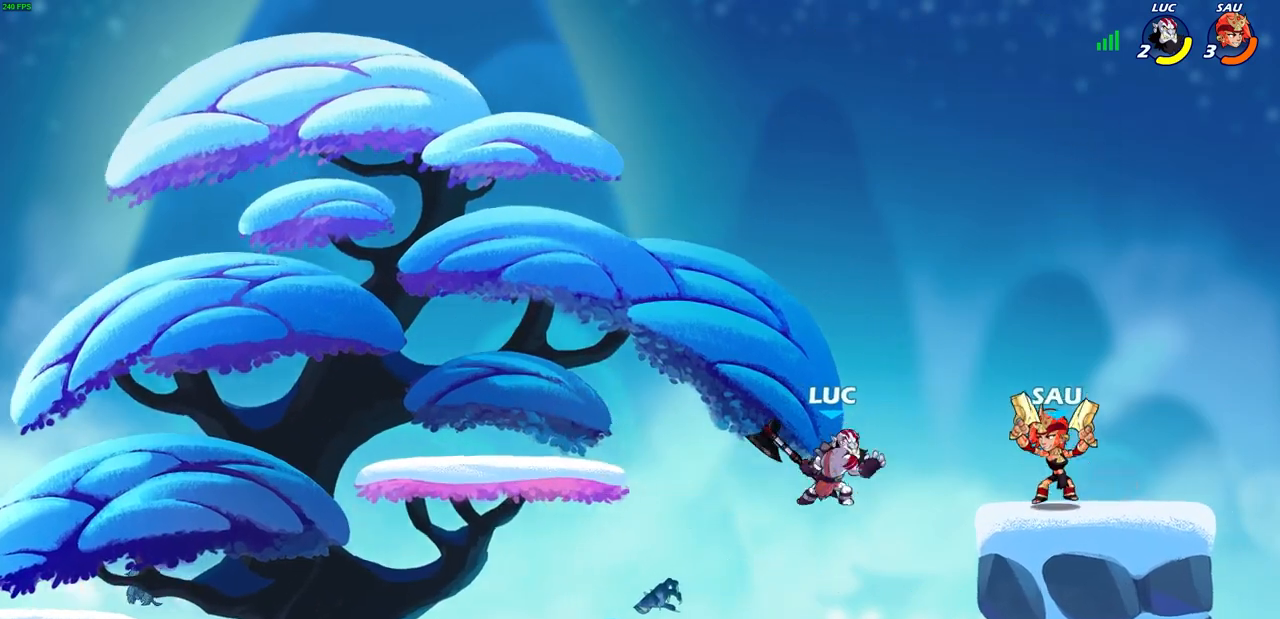
{"buttons": [], "left_stick": "down-left", "right_stick": "center", "events": [[167, "CIRCLE", "up"], [183, "left_stick", "left"], [300, "left_stick", "down-left"]]}
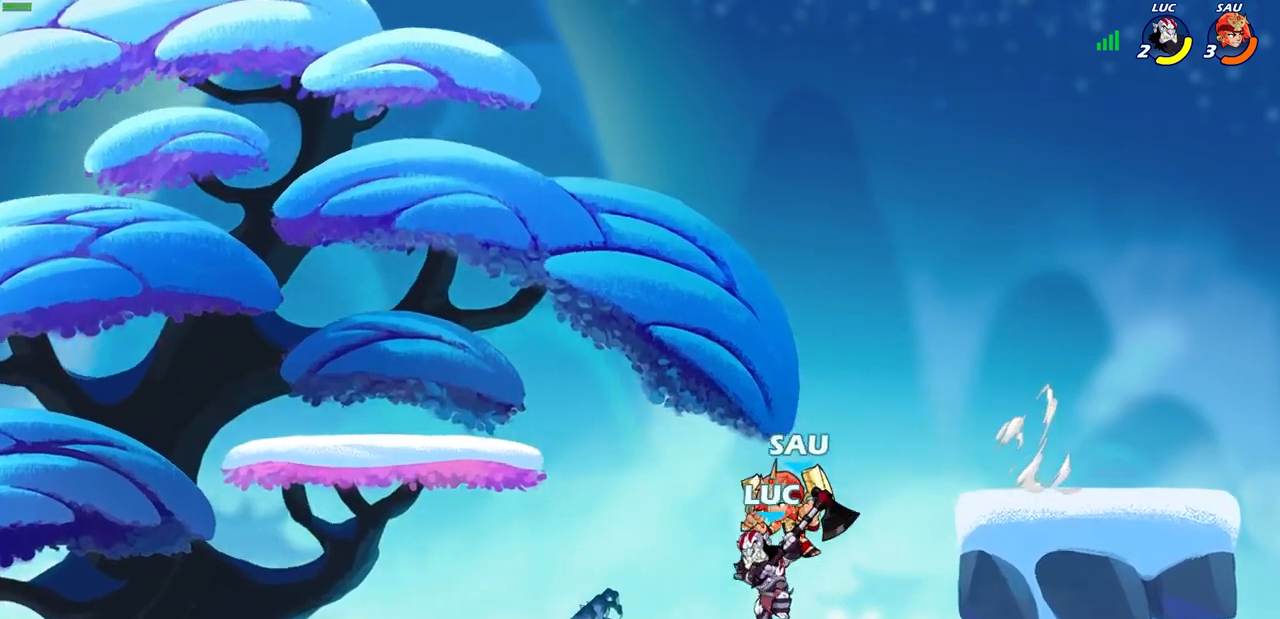
{"buttons": [], "left_stick": "up-left", "right_stick": "center", "events": [[100, "left_stick", "down-right"], [200, "left_stick", "up-right"], [233, "CROSS", "down"], [267, "left_stick", "left"], [350, "CROSS", "up"], [383, "left_stick", "up-left"]]}
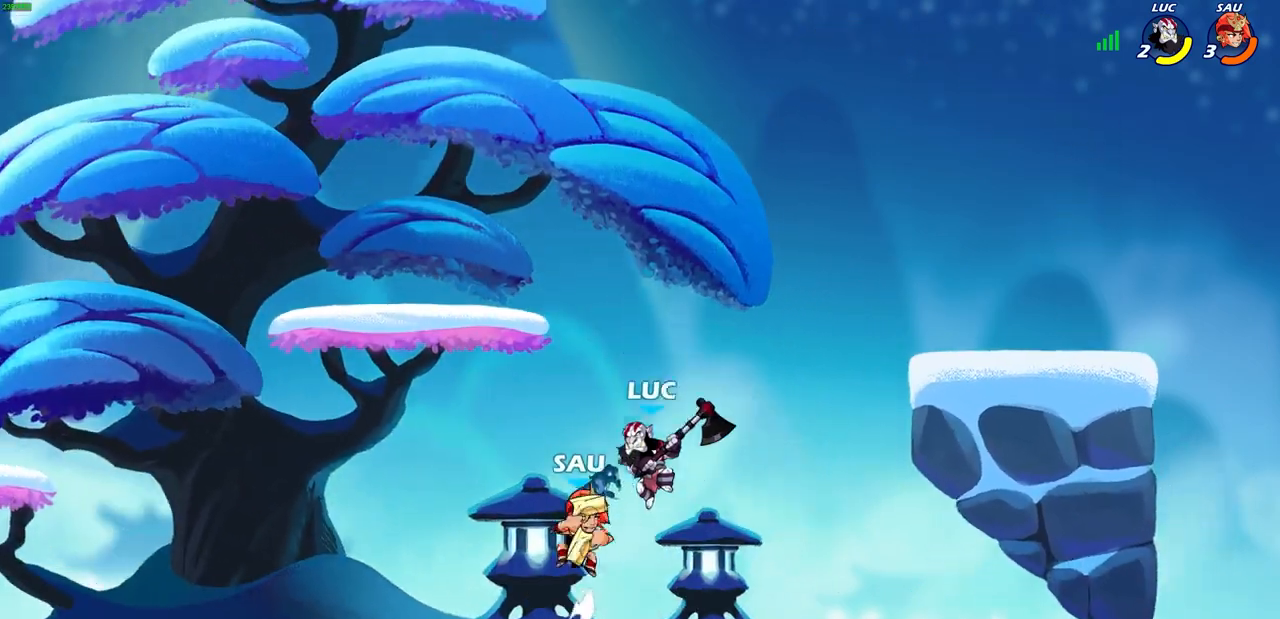
{"buttons": [], "left_stick": "left", "right_stick": "center", "events": [[83, "left_stick", "down-left"], [167, "SQUARE", "down"], [250, "SQUARE", "up"], [283, "left_stick", "up-right"], [467, "left_stick", "left"]]}
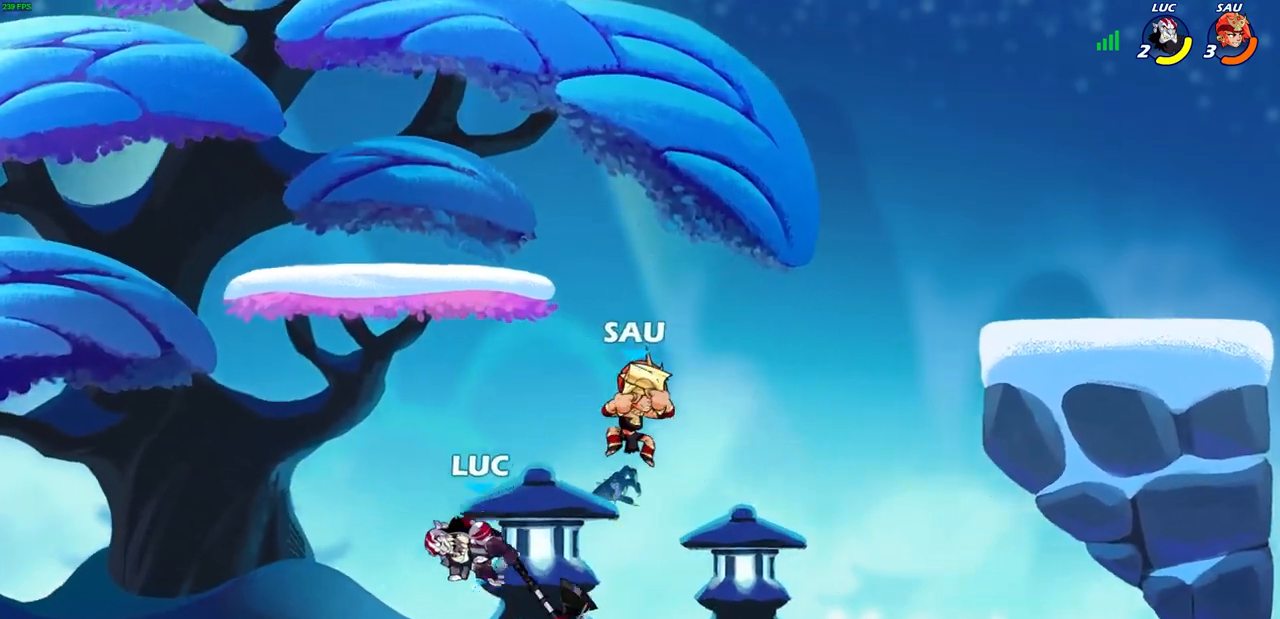
{"buttons": ["R2"], "left_stick": "down-right", "right_stick": "center", "events": [[317, "left_stick", "right"], [433, "left_stick", "down-right"], [500, "R2", "down"]]}
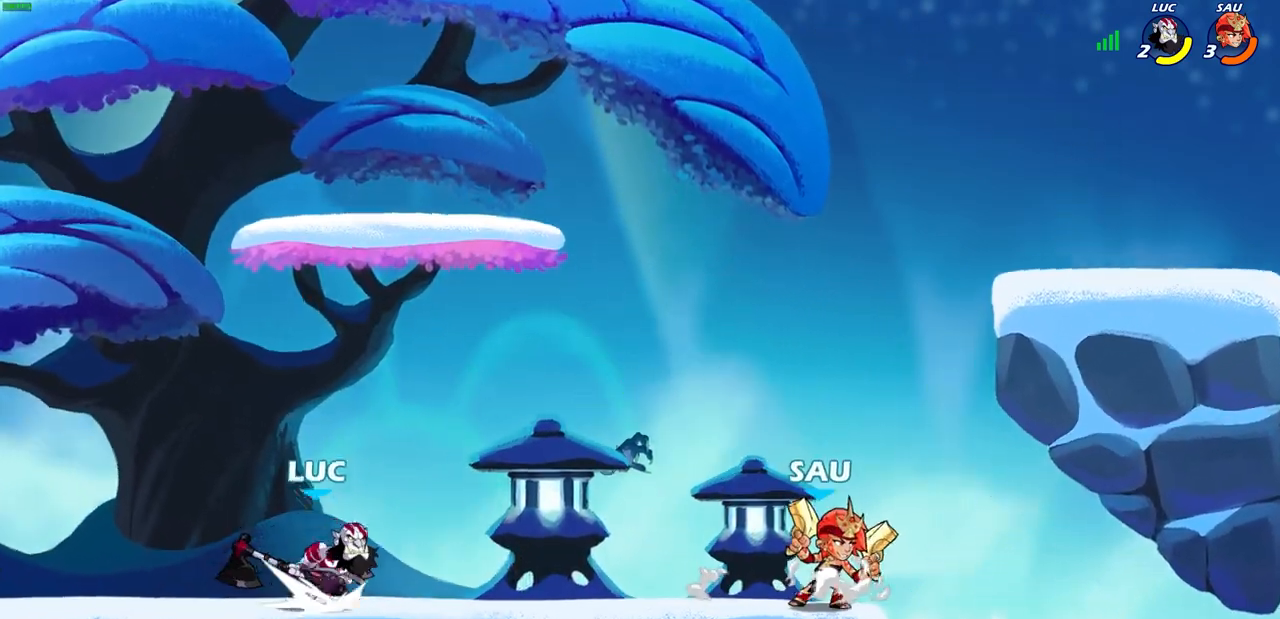
{"buttons": [], "left_stick": "center", "right_stick": "center", "events": [[17, "SQUARE", "down"], [17, "left_stick", "down"], [67, "left_stick", "center"], [100, "SQUARE", "up"], [117, "R2", "up"]]}
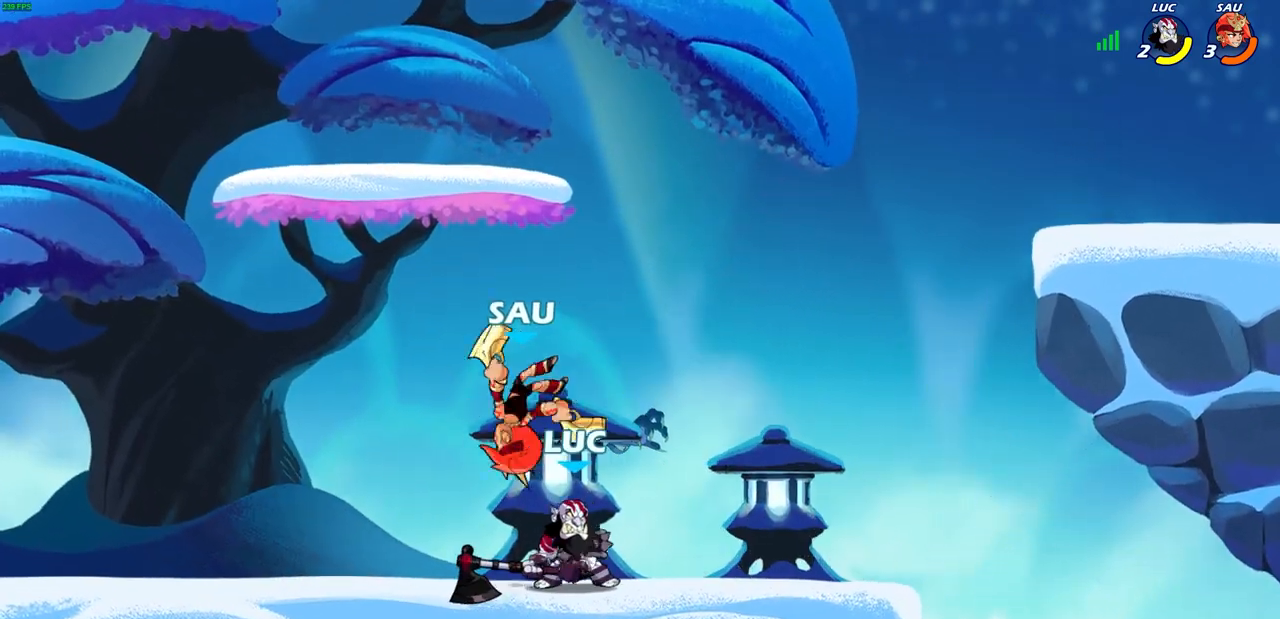
{"buttons": [], "left_stick": "center", "right_stick": "center", "events": [[67, "left_stick", "up"], [100, "CROSS", "down"], [200, "R2", "down"], [217, "CROSS", "up"], [417, "left_stick", "center"], [467, "R2", "up"]]}
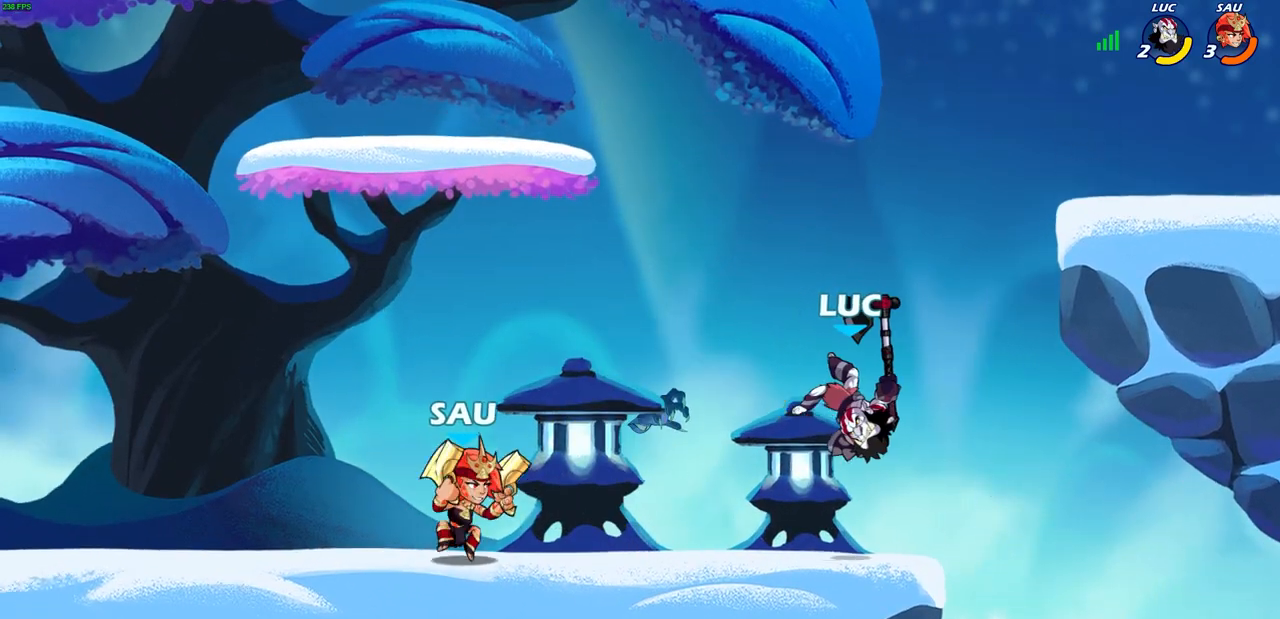
{"buttons": [], "left_stick": "center", "right_stick": "center", "events": [[150, "R2", "down"], [150, "SQUARE", "down"], [250, "SQUARE", "up"], [267, "R2", "up"], [317, "SQUARE", "down"], [400, "SQUARE", "up"]]}
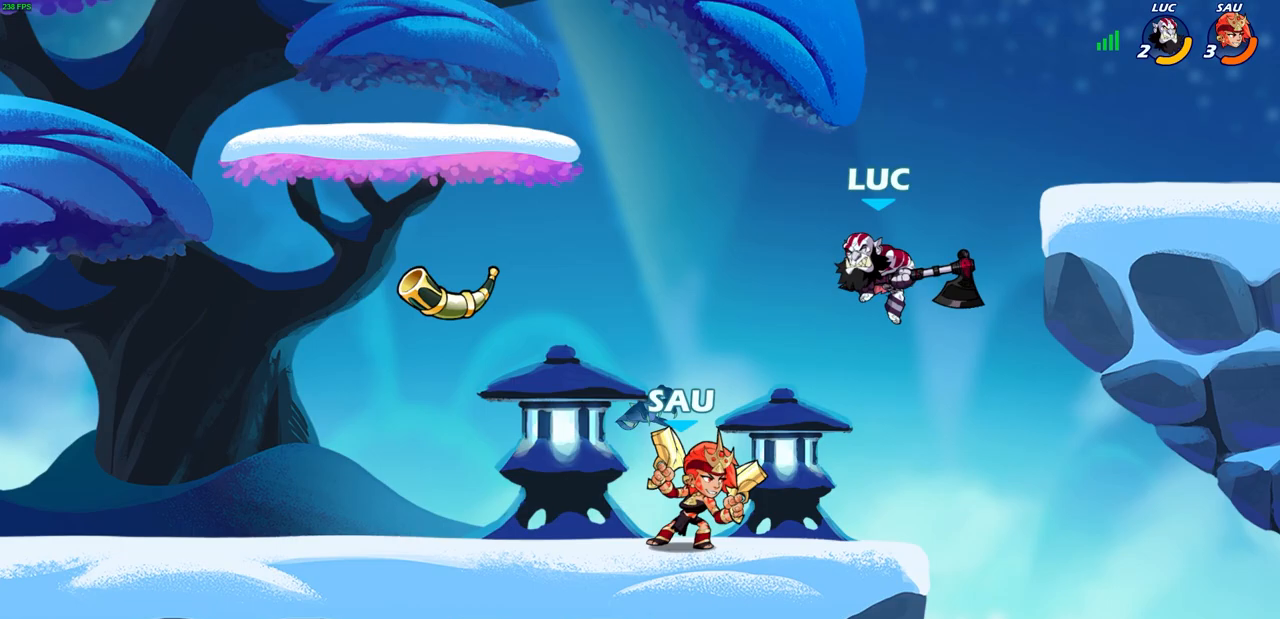
{"buttons": [], "left_stick": "down-left", "right_stick": "center", "events": [[83, "left_stick", "up-left"], [100, "CROSS", "down"], [133, "R2", "down"], [133, "left_stick", "up-right"], [317, "CROSS", "up"], [317, "R2", "up"], [417, "left_stick", "down-right"], [467, "left_stick", "down-left"]]}